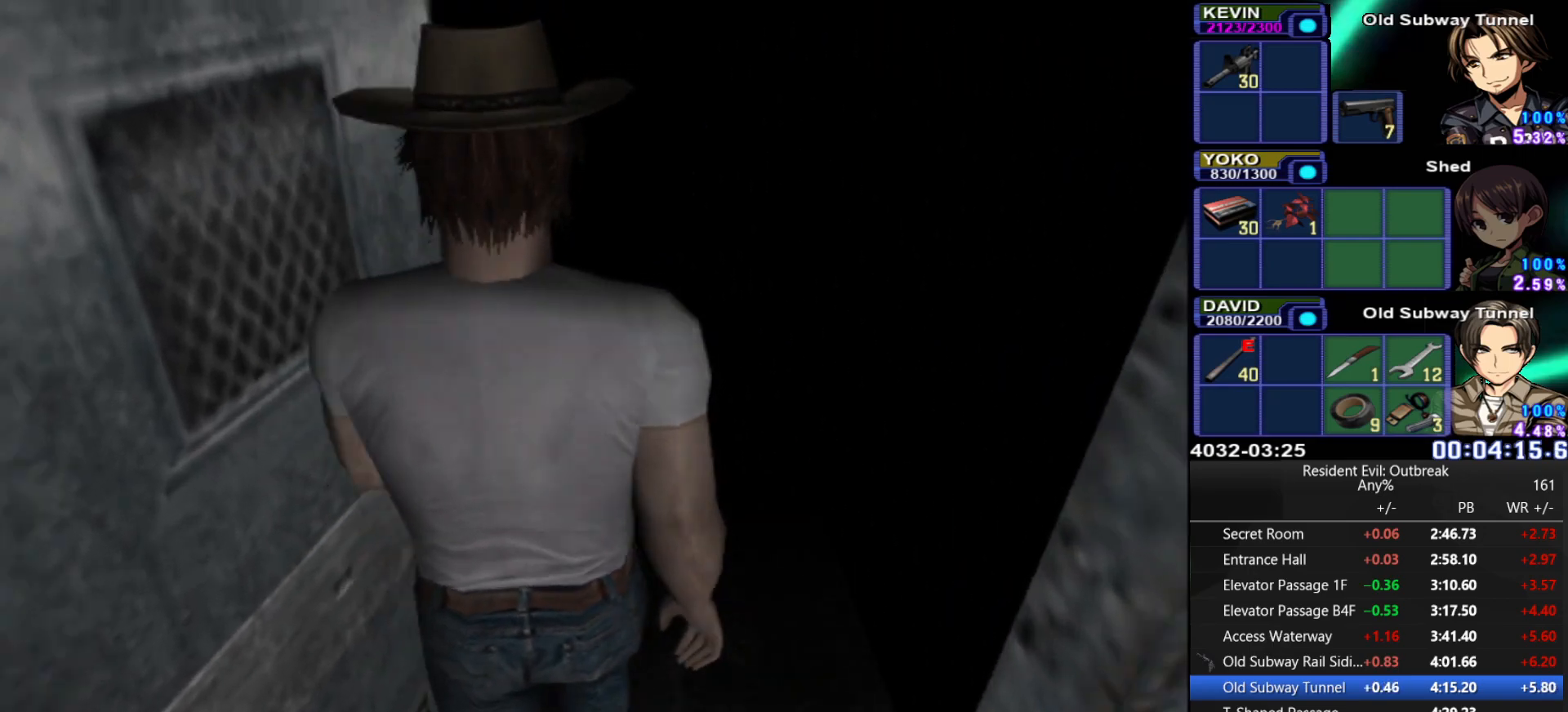
Gameplay with a controller (PlayStation layout); each line is a JSON object with the inputs held at the frame after it. "events" lists button and stick changes between this image and that frame as [ms after this image, input, new state], when the widget could be followed in between.
{"buttons": [], "left_stick": "center", "right_stick": "center", "events": []}
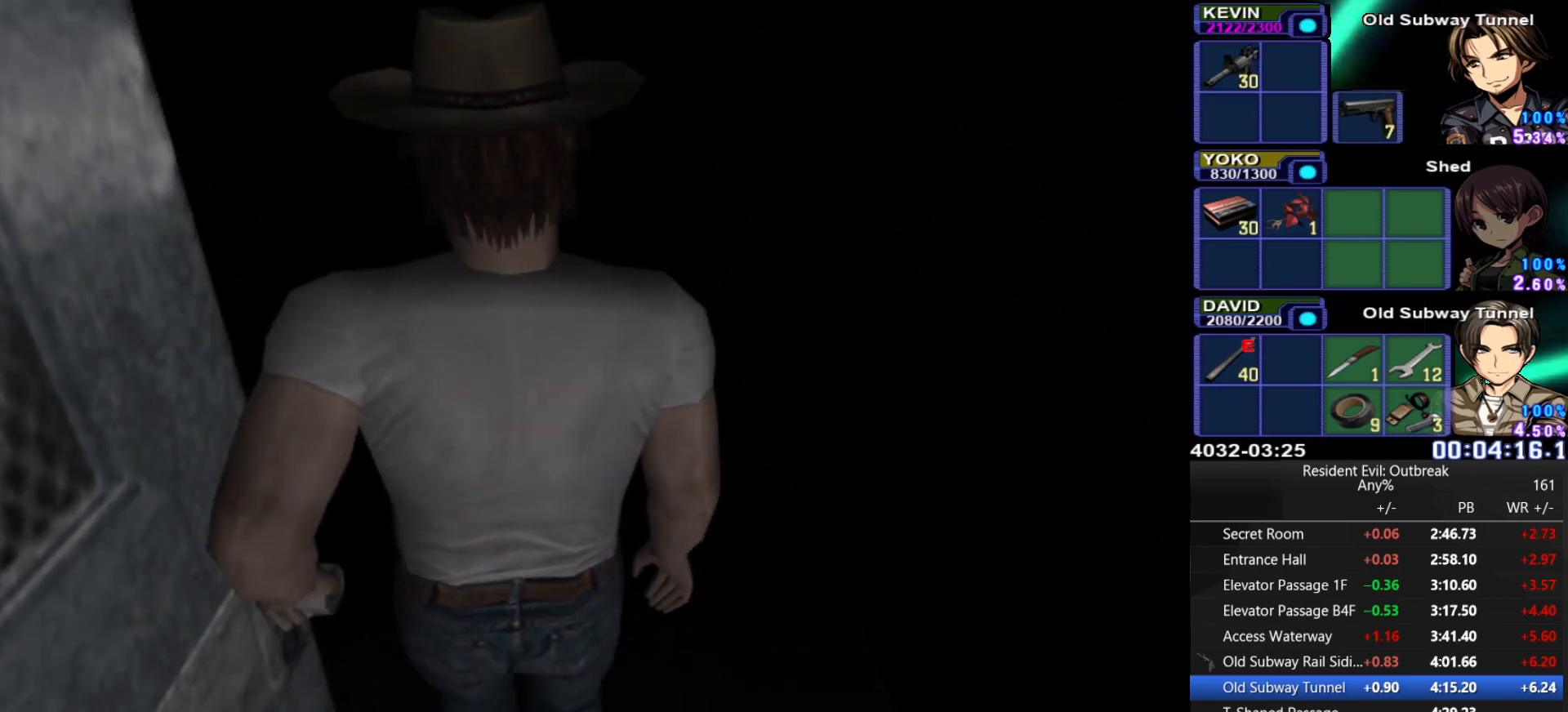
{"buttons": [], "left_stick": "center", "right_stick": "center", "events": []}
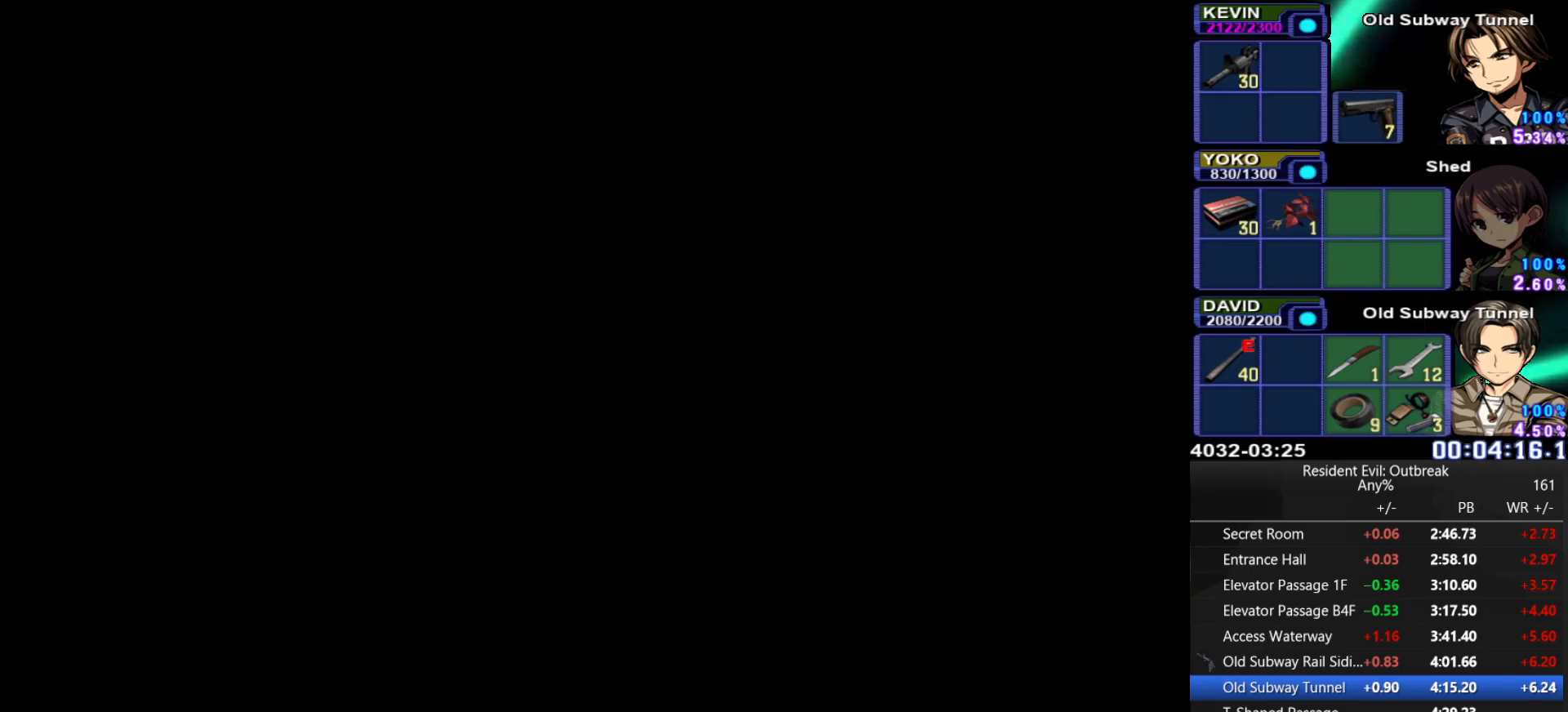
{"buttons": [], "left_stick": "center", "right_stick": "center", "events": []}
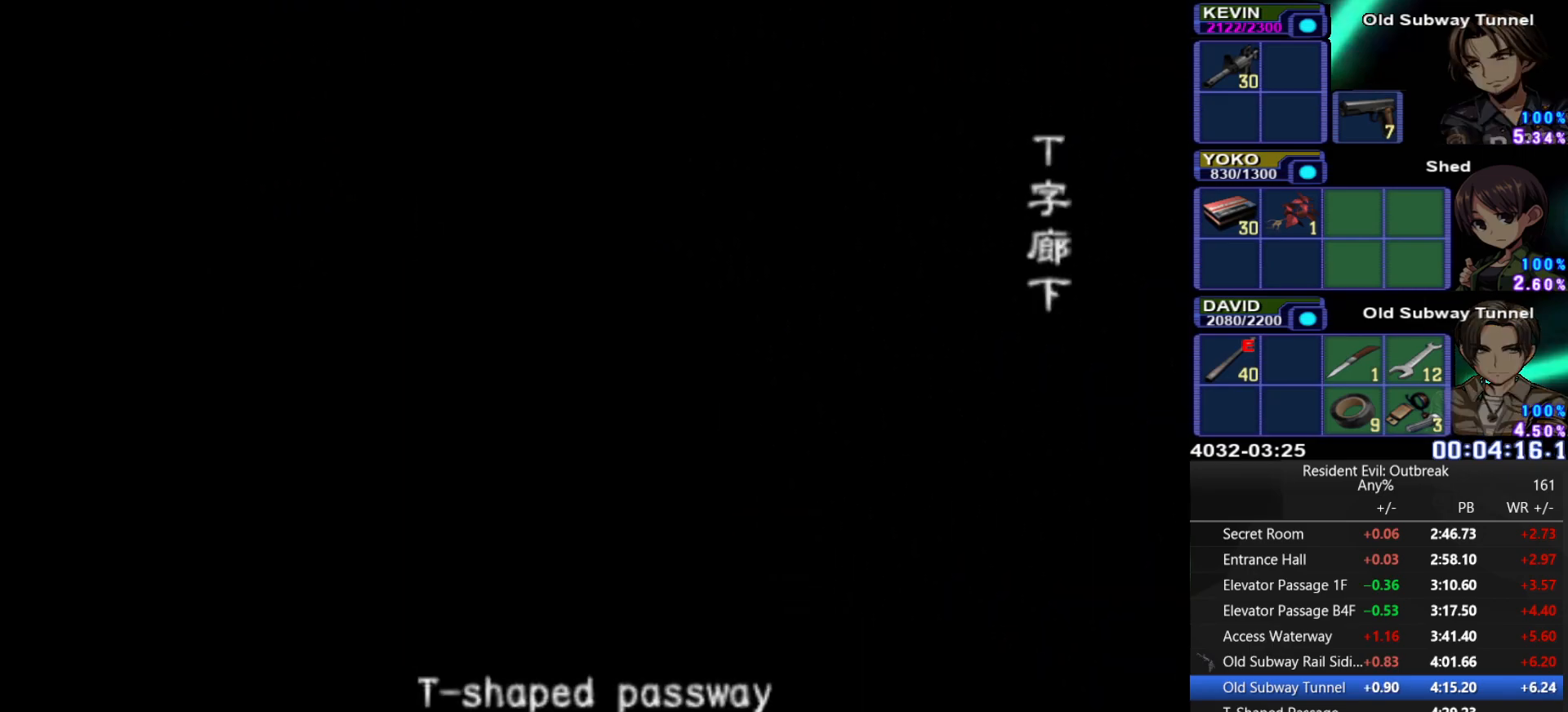
{"buttons": ["CROSS", "DPAD_UP"], "left_stick": "center", "right_stick": "center", "events": [[83, "DPAD_UP", "down"], [100, "CROSS", "down"]]}
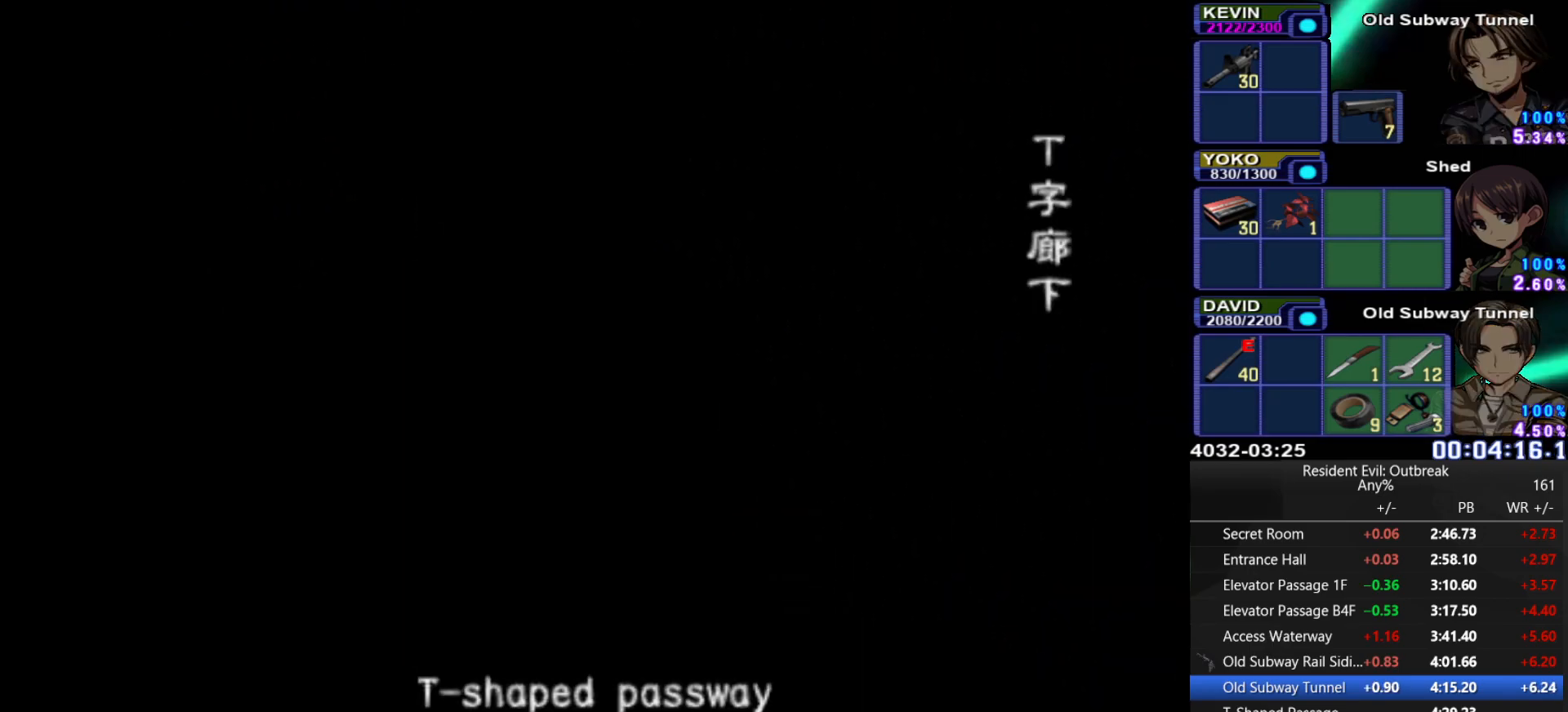
{"buttons": ["CROSS", "DPAD_UP"], "left_stick": "center", "right_stick": "center", "events": []}
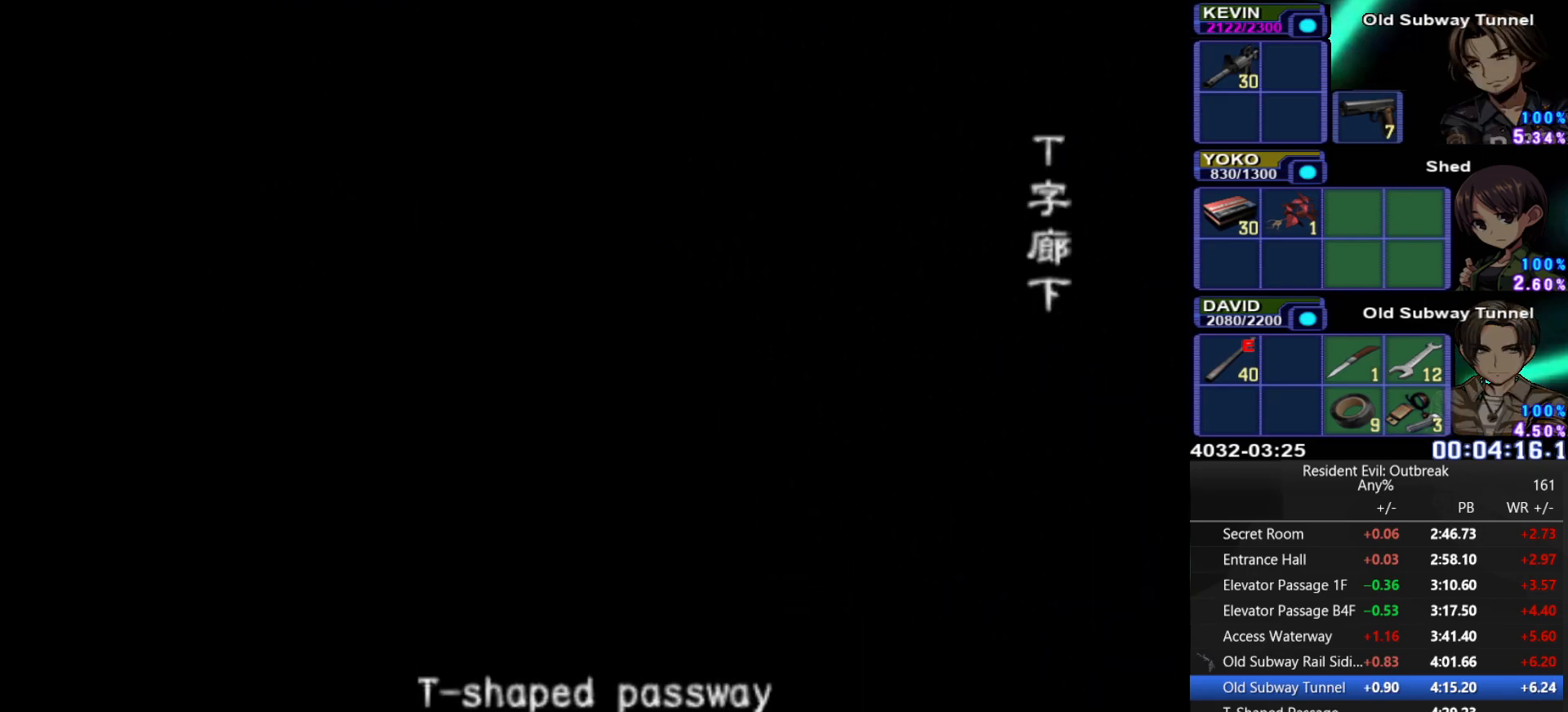
{"buttons": ["CROSS", "DPAD_UP"], "left_stick": "center", "right_stick": "center", "events": []}
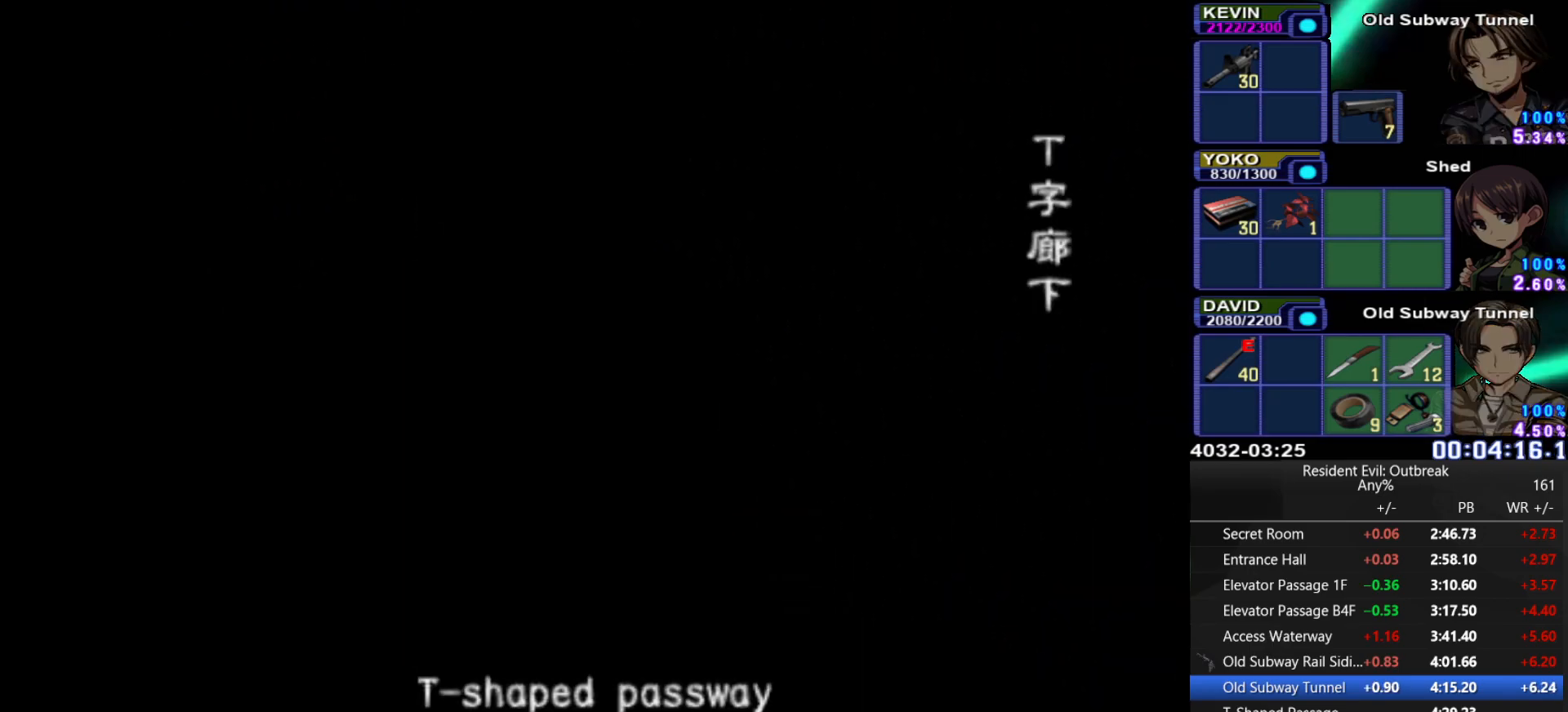
{"buttons": ["CROSS", "DPAD_UP"], "left_stick": "center", "right_stick": "center", "events": []}
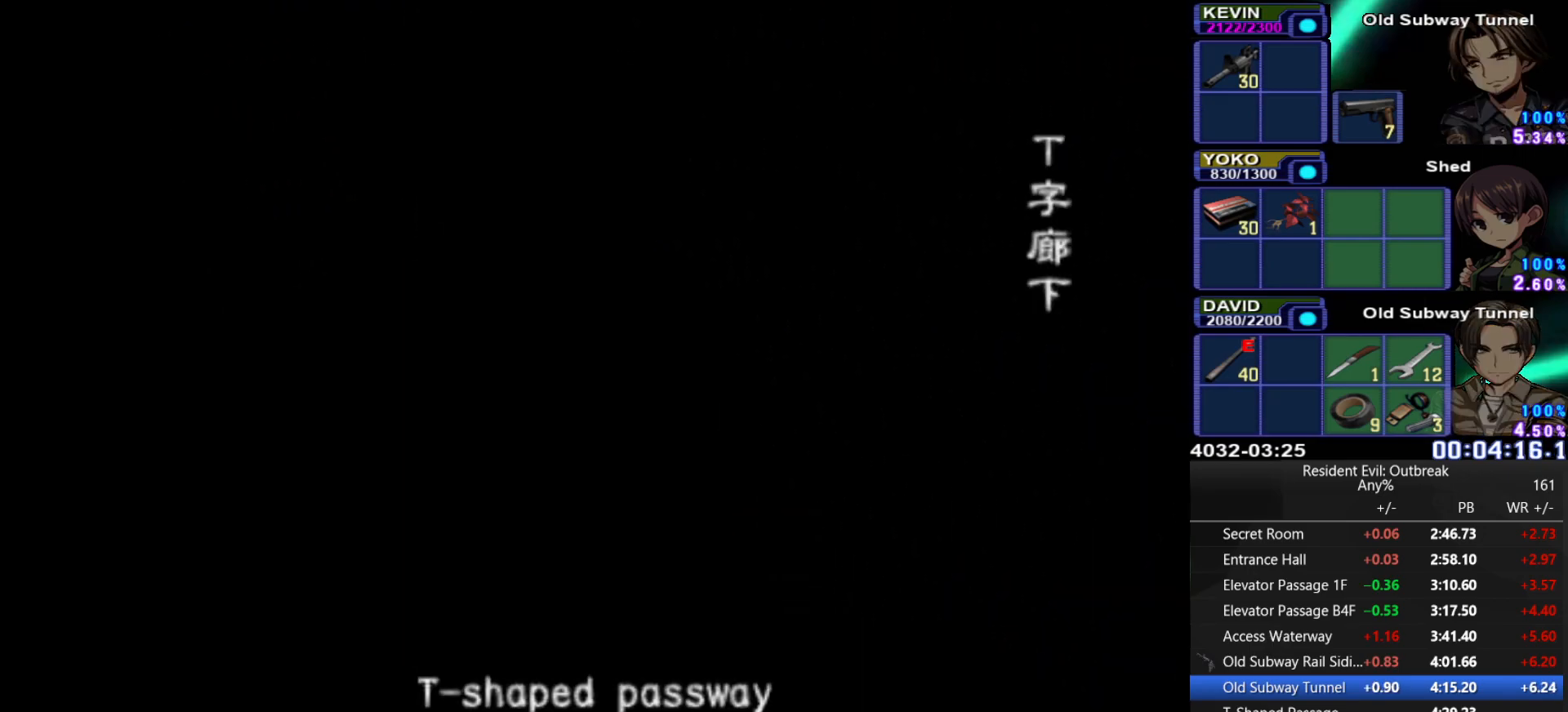
{"buttons": ["CROSS", "DPAD_UP"], "left_stick": "center", "right_stick": "center", "events": []}
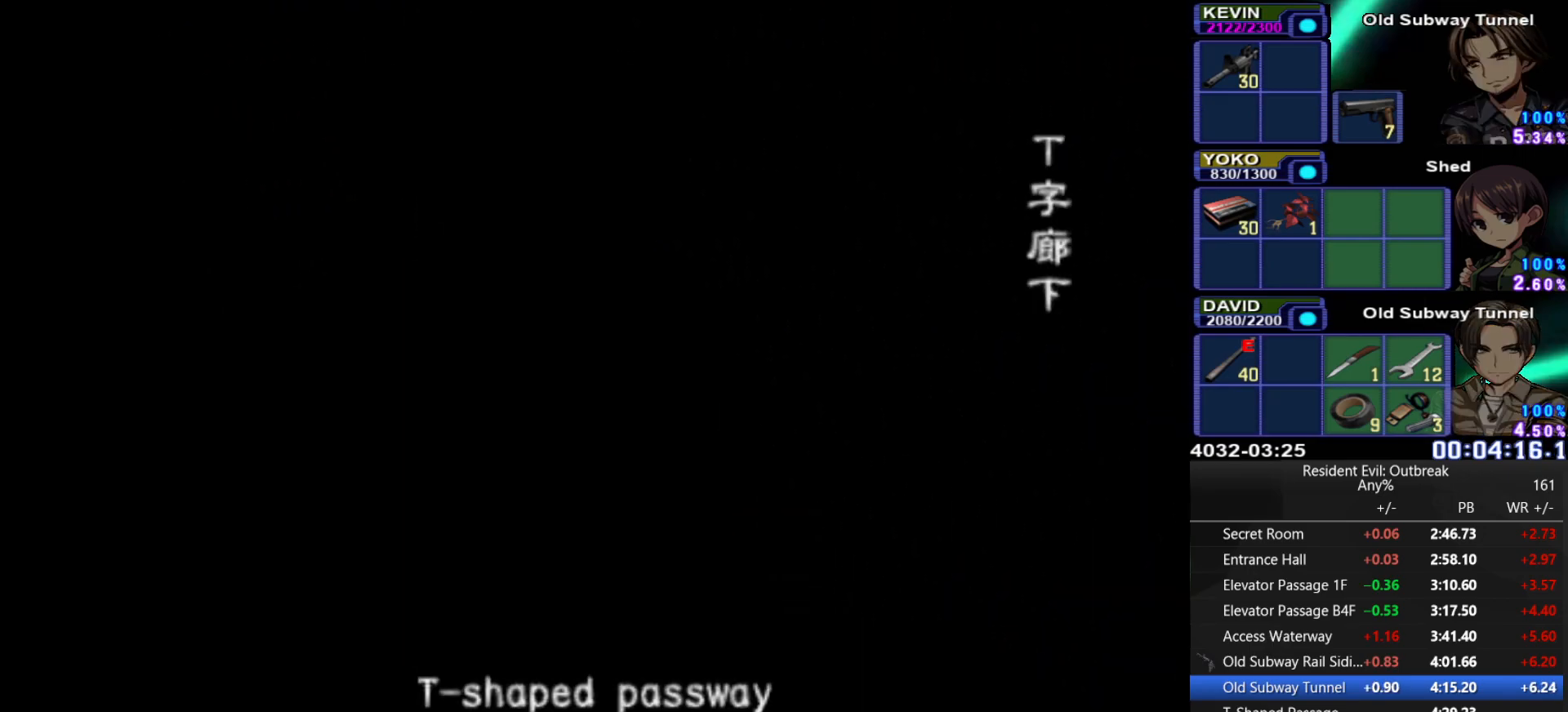
{"buttons": ["CROSS", "DPAD_UP"], "left_stick": "center", "right_stick": "center", "events": []}
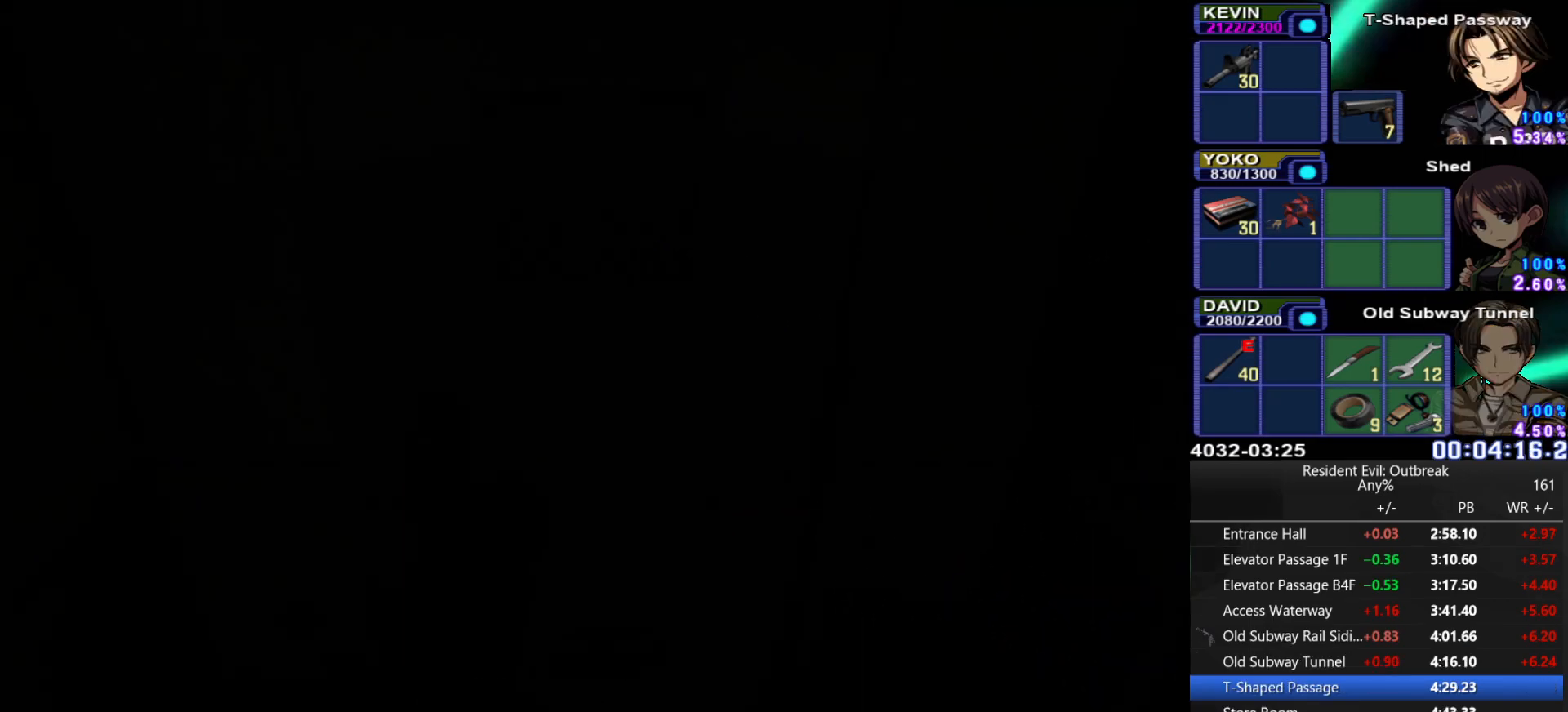
{"buttons": ["CROSS", "DPAD_UP"], "left_stick": "center", "right_stick": "center", "events": []}
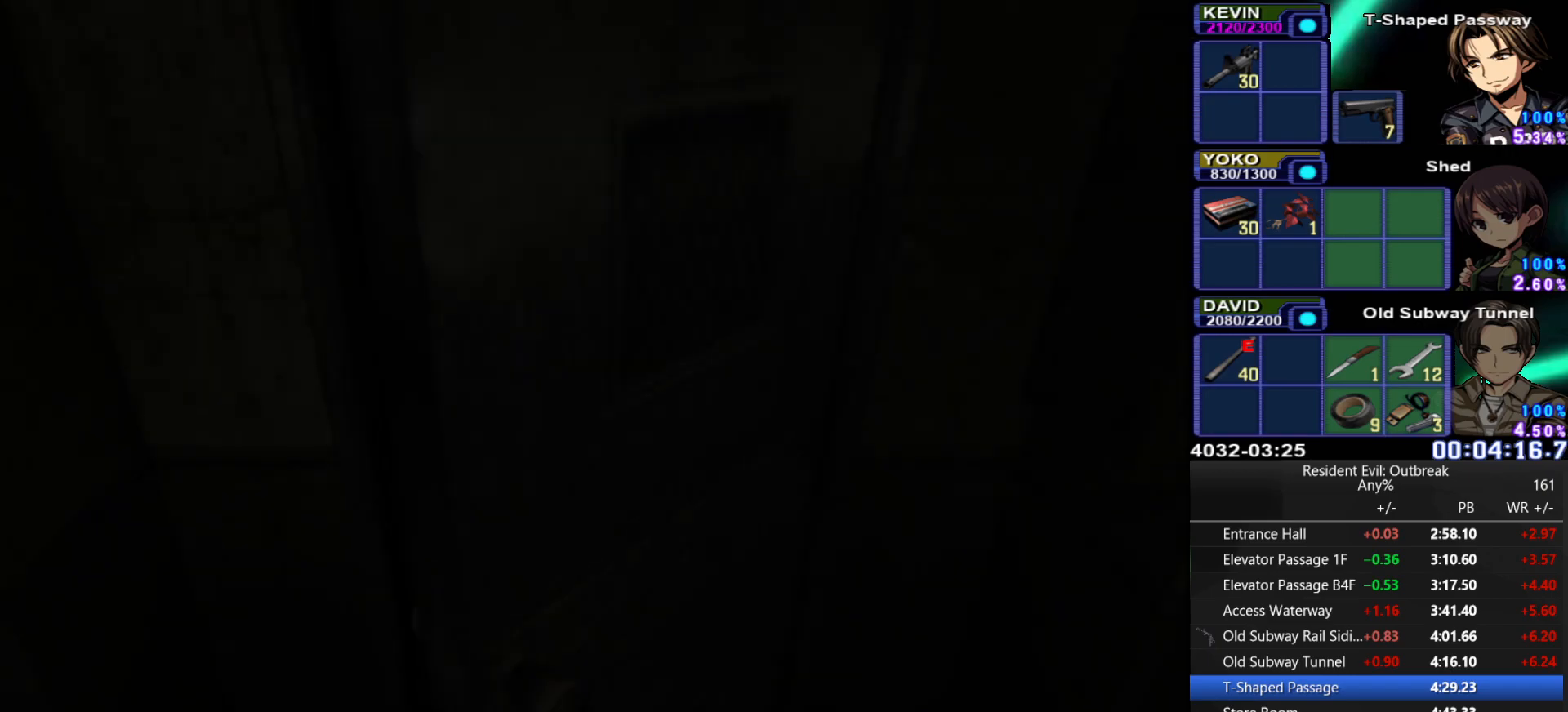
{"buttons": ["CROSS", "DPAD_UP"], "left_stick": "center", "right_stick": "center", "events": []}
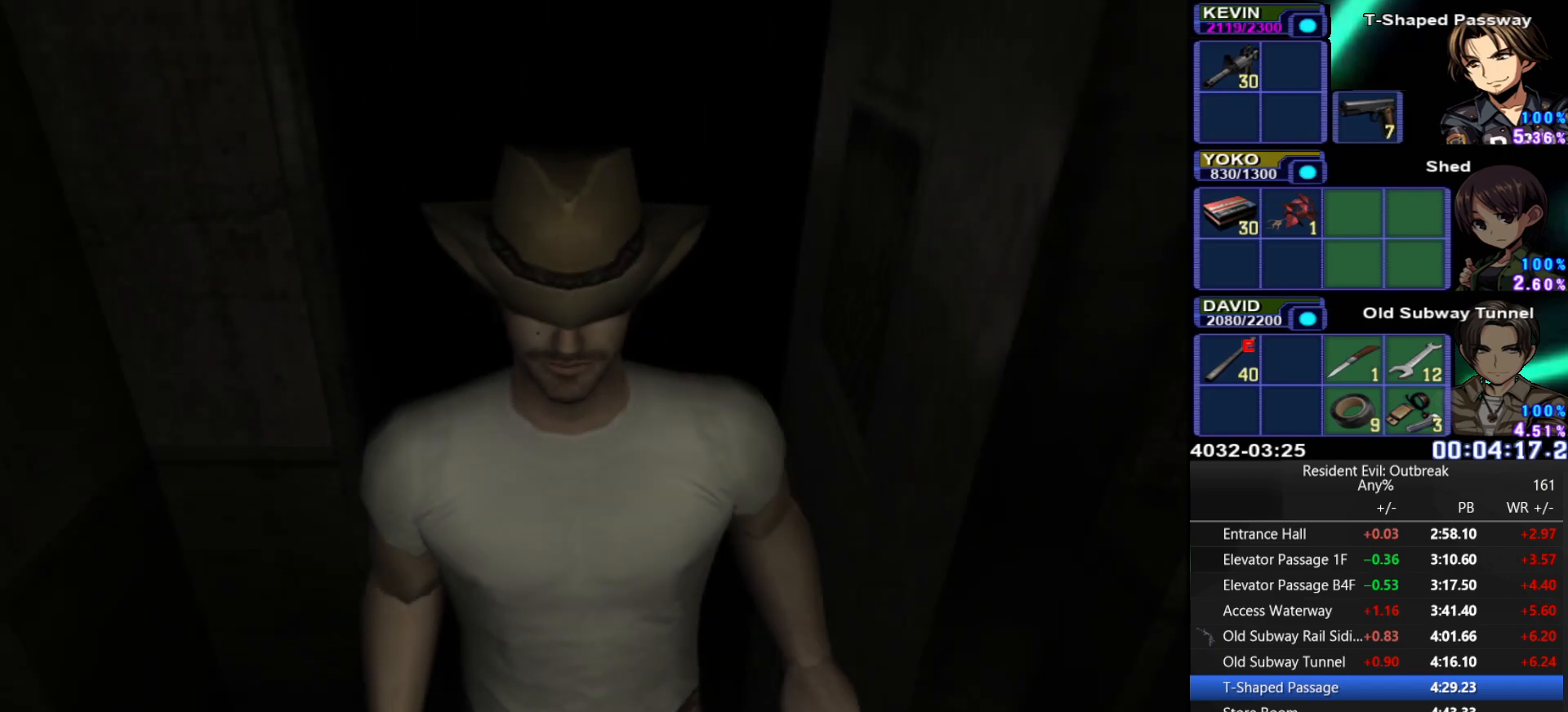
{"buttons": ["CROSS", "DPAD_UP"], "left_stick": "center", "right_stick": "center", "events": []}
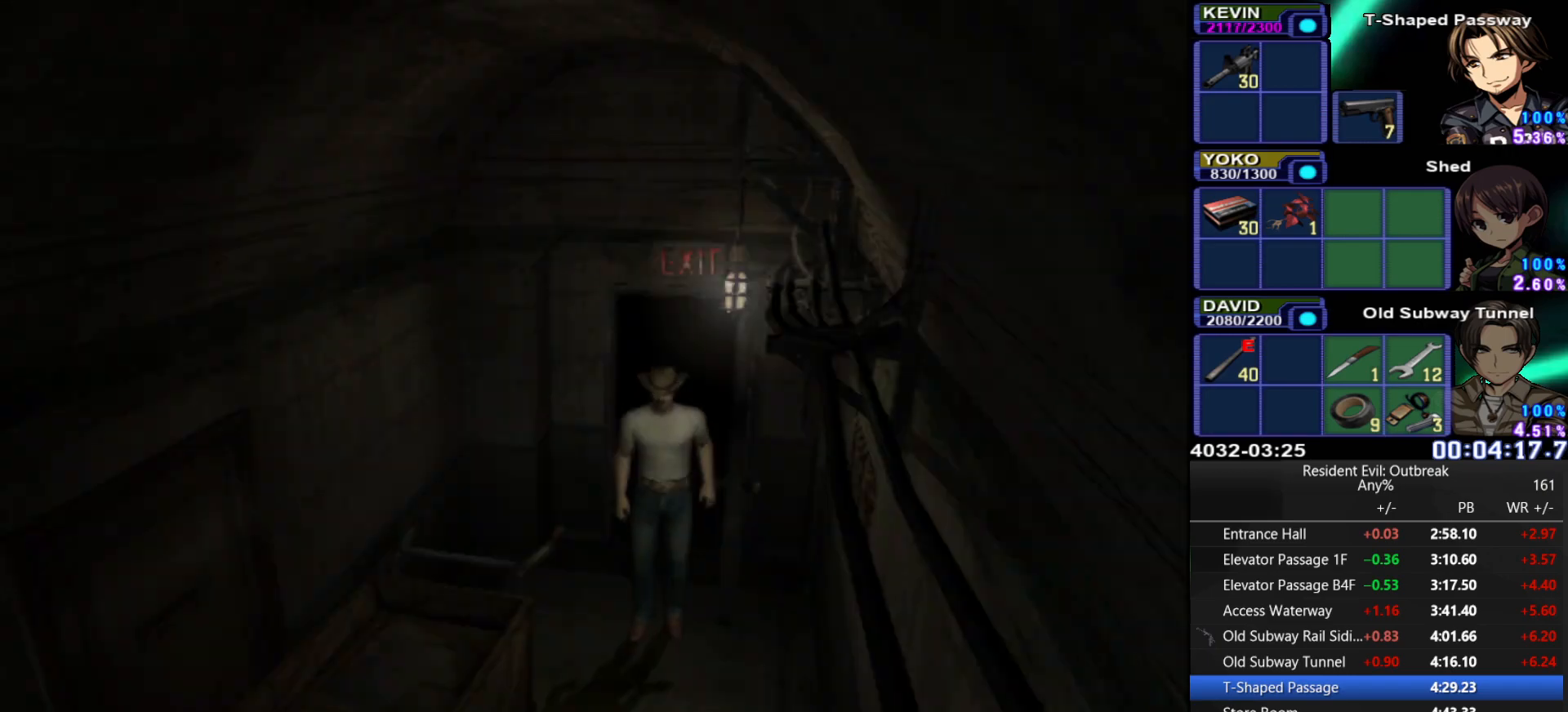
{"buttons": ["CROSS", "DPAD_UP"], "left_stick": "center", "right_stick": "center", "events": []}
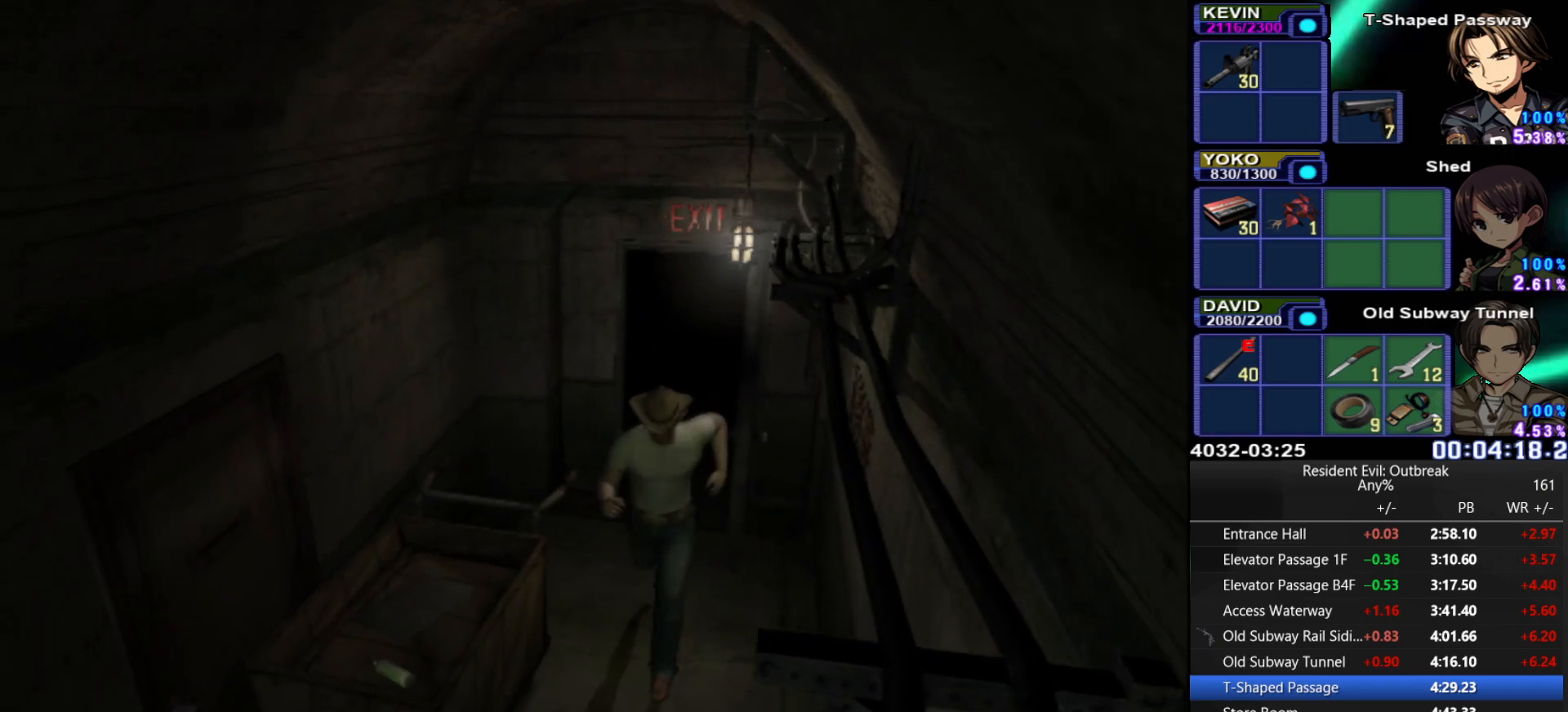
{"buttons": ["CROSS", "DPAD_UP", "DPAD_RIGHT"], "left_stick": "center", "right_stick": "center", "events": [[500, "DPAD_RIGHT", "down"]]}
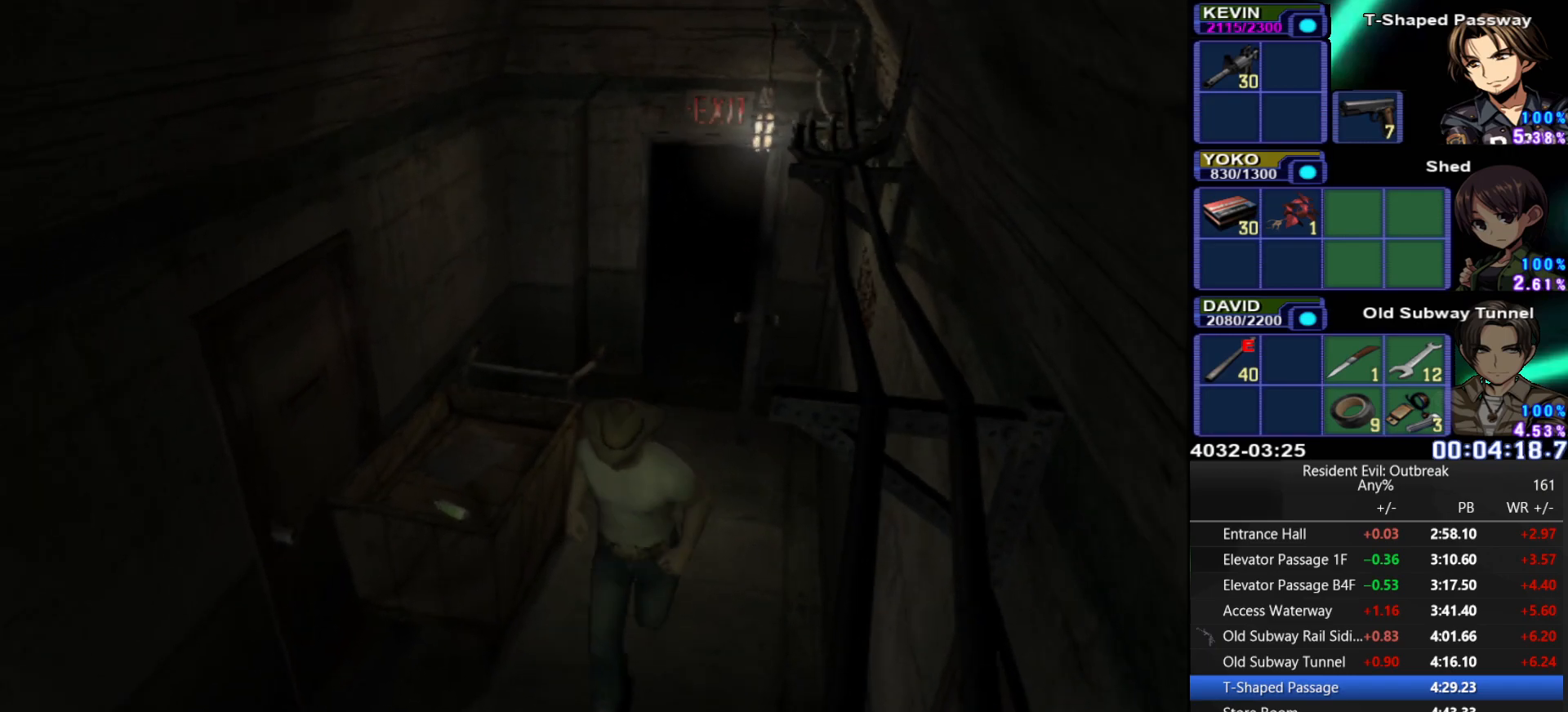
{"buttons": ["CROSS", "DPAD_UP"], "left_stick": "center", "right_stick": "center", "events": [[83, "DPAD_RIGHT", "up"]]}
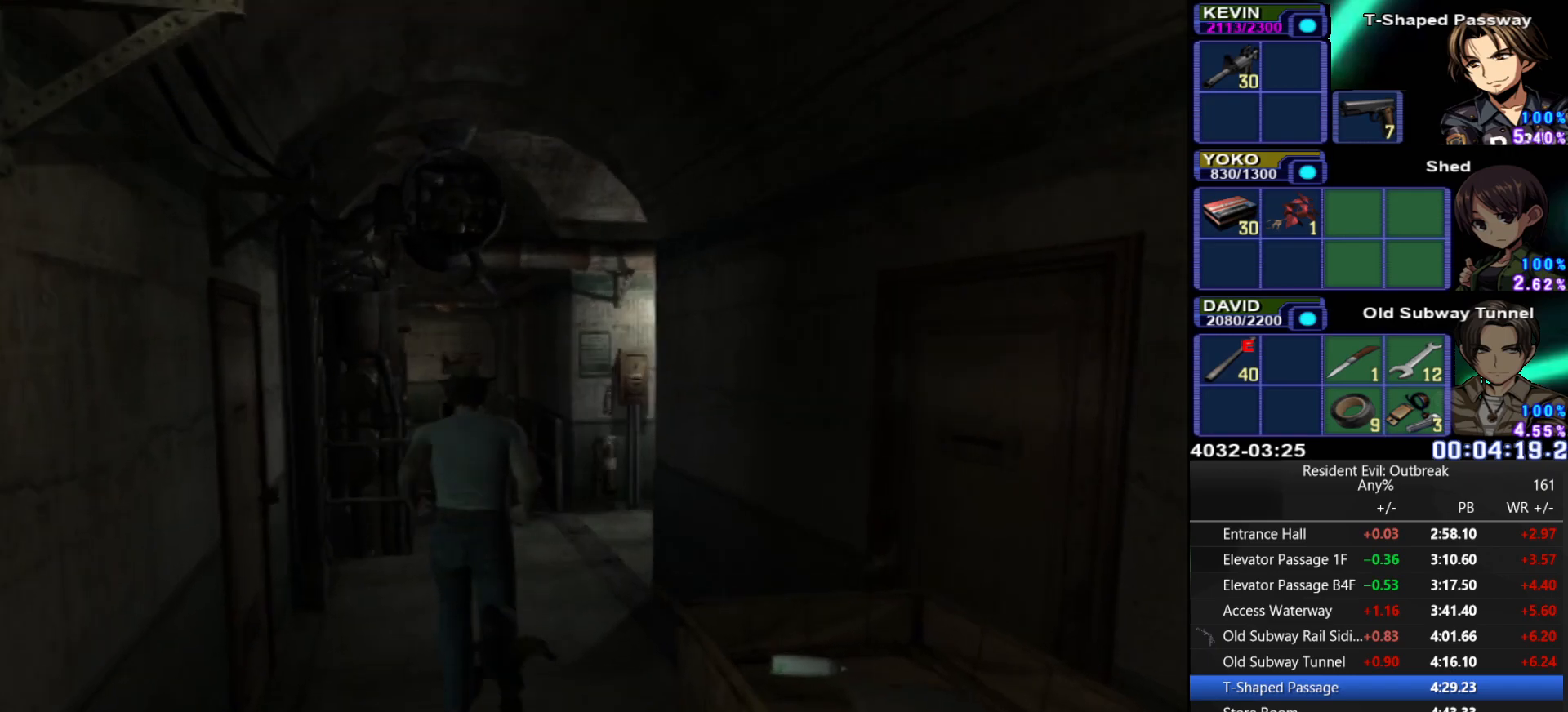
{"buttons": ["CROSS", "DPAD_UP"], "left_stick": "center", "right_stick": "center", "events": []}
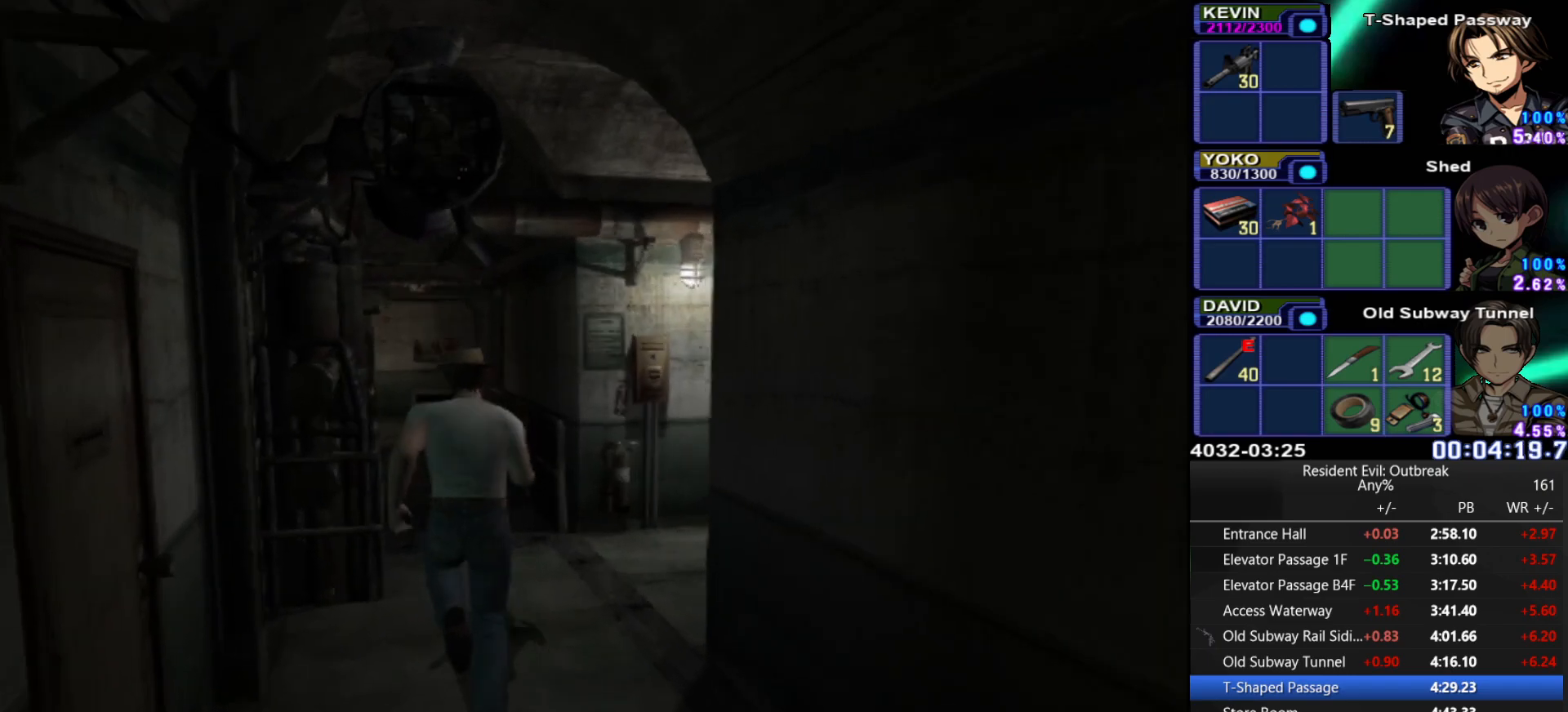
{"buttons": ["CROSS", "DPAD_UP"], "left_stick": "center", "right_stick": "center", "events": []}
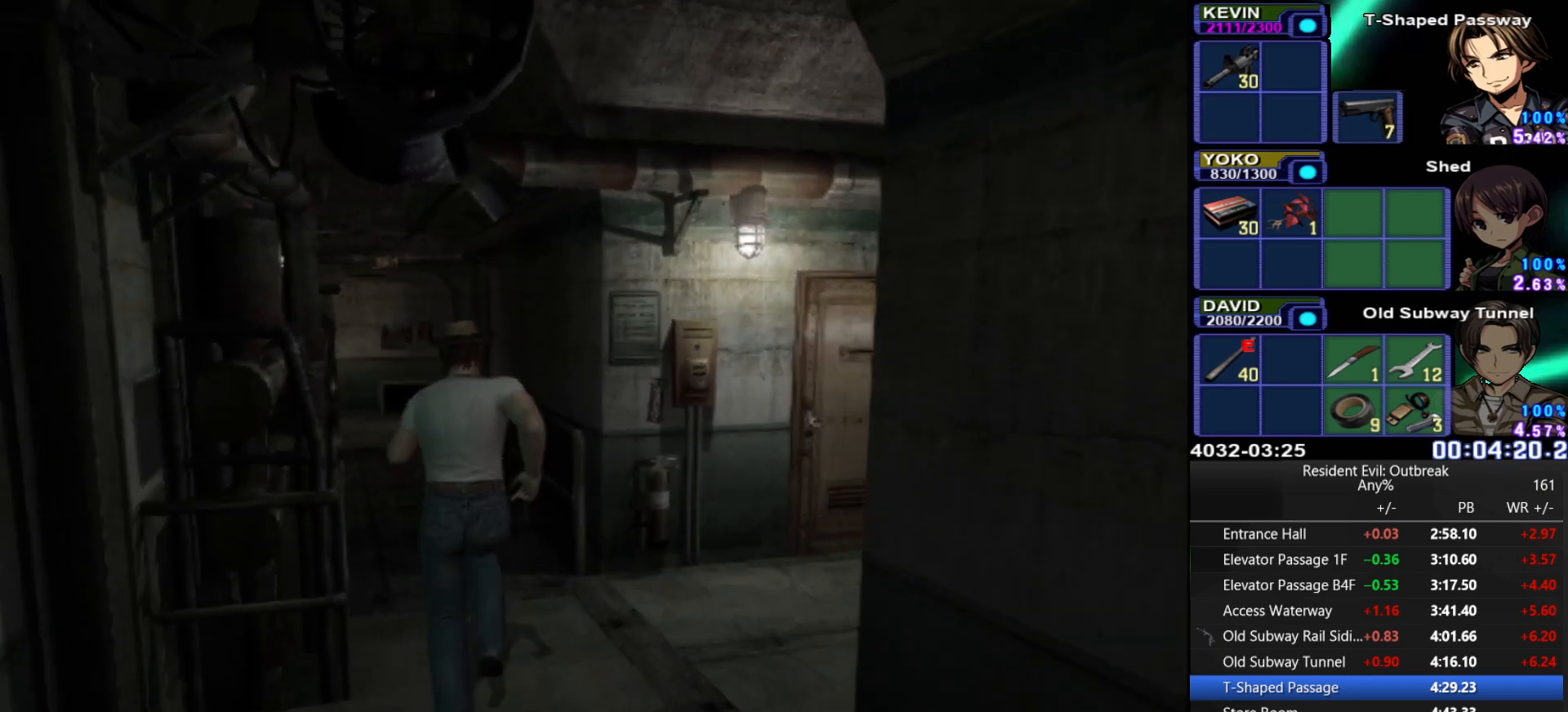
{"buttons": ["CROSS", "DPAD_UP"], "left_stick": "center", "right_stick": "center", "events": []}
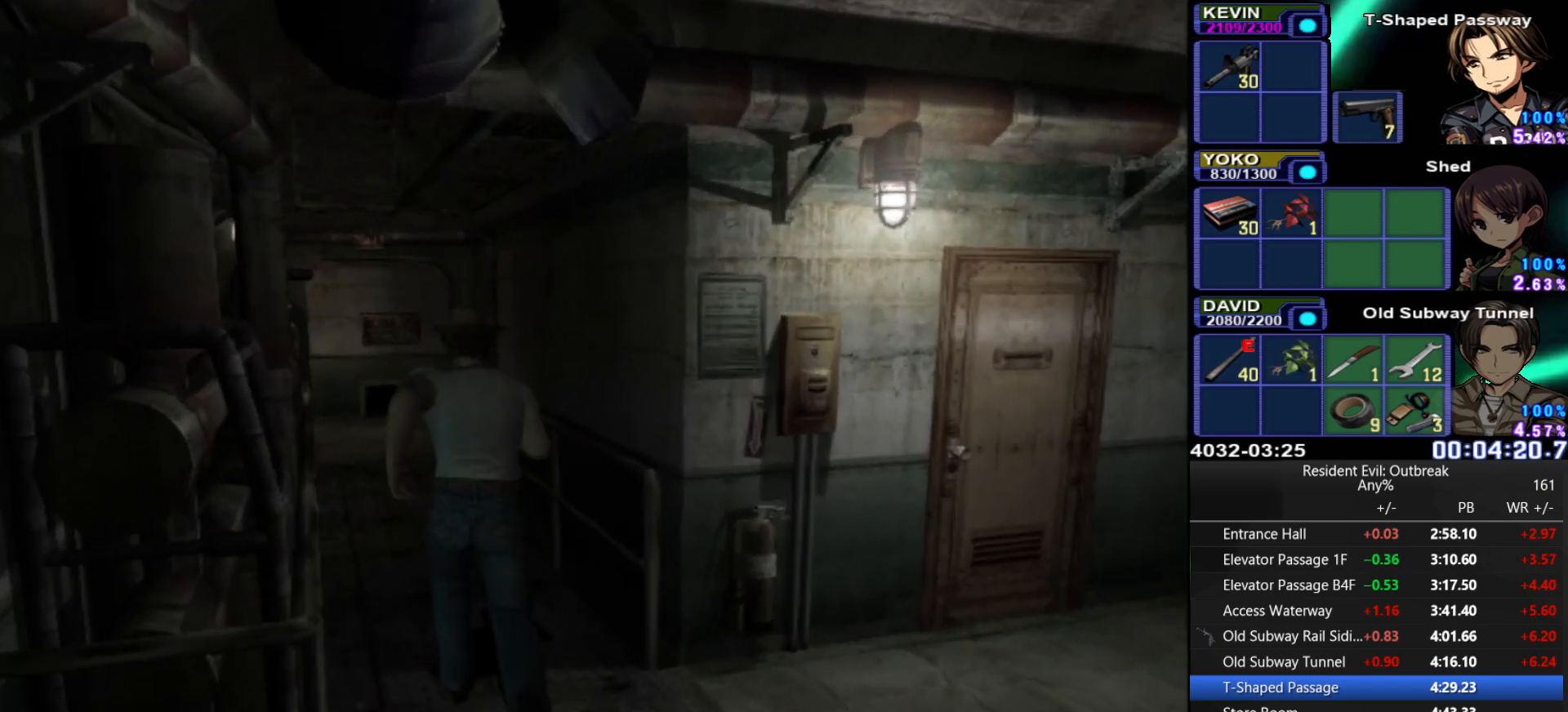
{"buttons": ["CROSS", "DPAD_UP"], "left_stick": "center", "right_stick": "center", "events": [[17, "DPAD_LEFT", "down"], [83, "DPAD_LEFT", "up"]]}
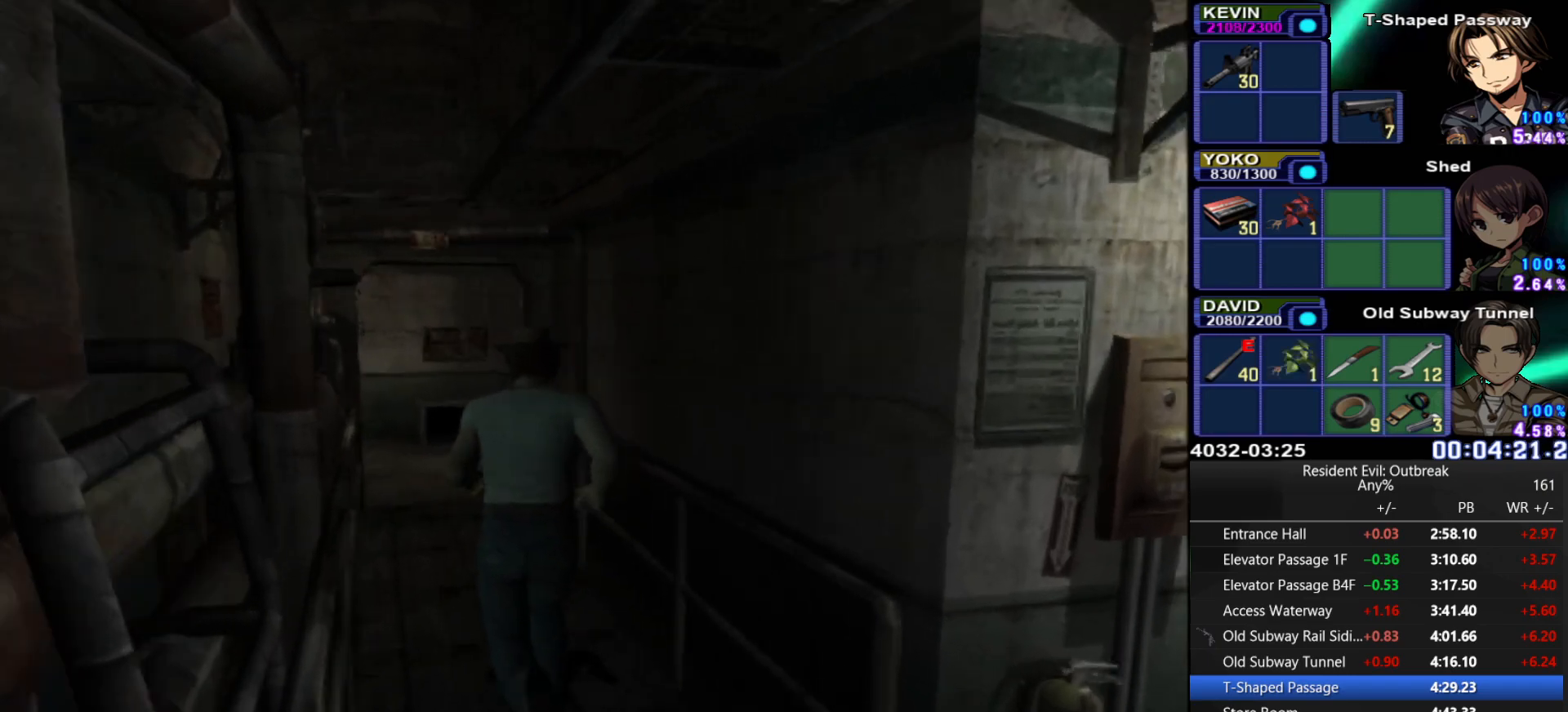
{"buttons": ["CROSS", "DPAD_UP"], "left_stick": "center", "right_stick": "center", "events": []}
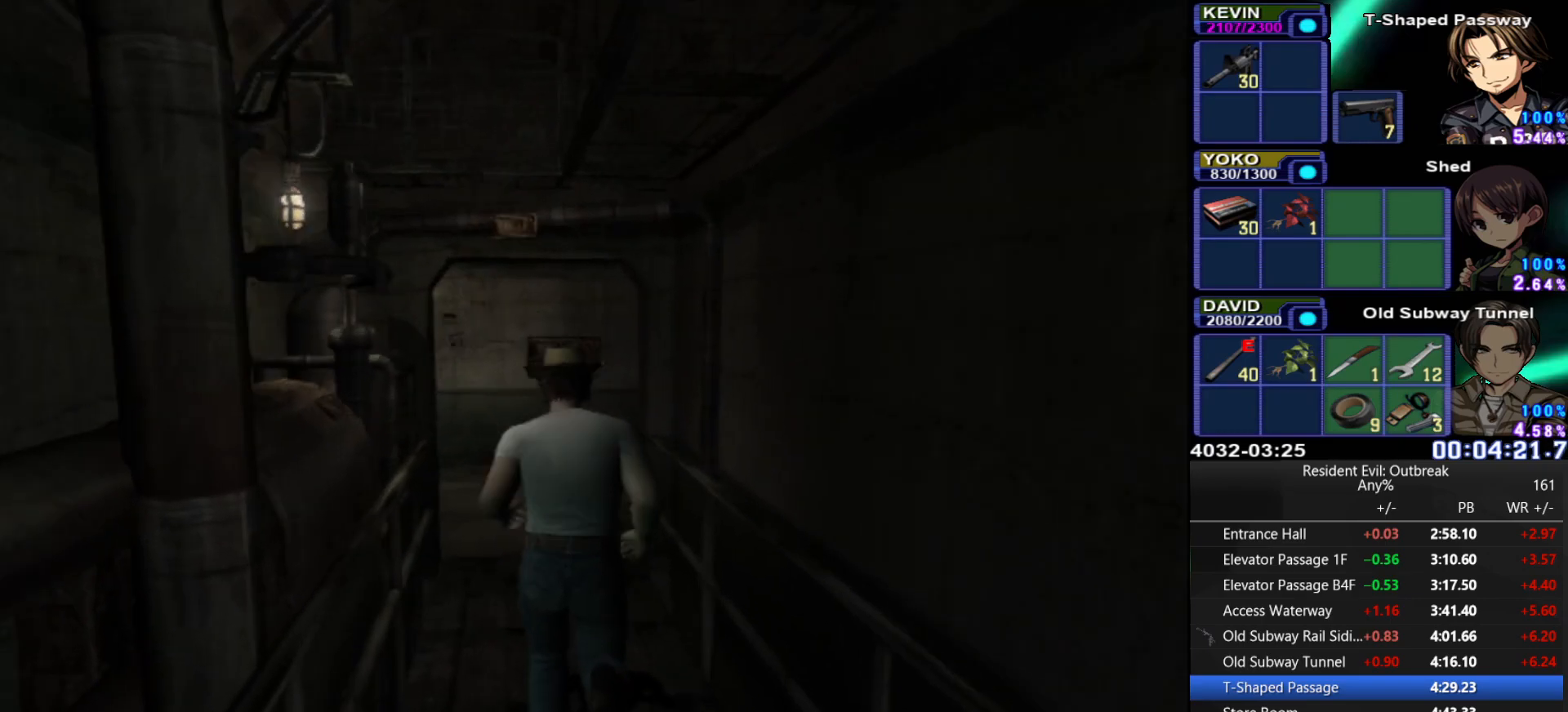
{"buttons": ["CROSS", "DPAD_UP"], "left_stick": "center", "right_stick": "center", "events": []}
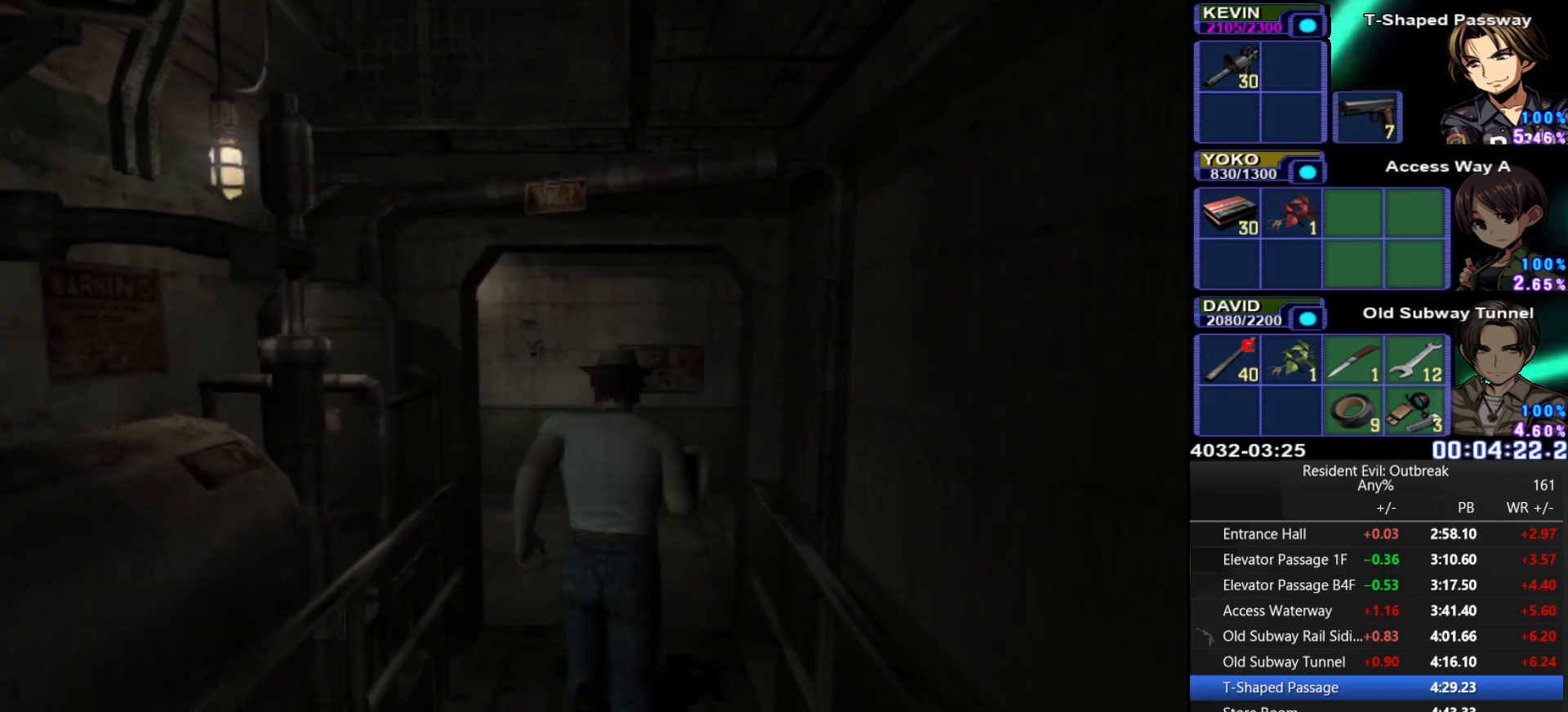
{"buttons": ["CROSS"], "left_stick": "down-left", "right_stick": "center", "events": [[467, "left_stick", "down-left"], [500, "DPAD_UP", "up"]]}
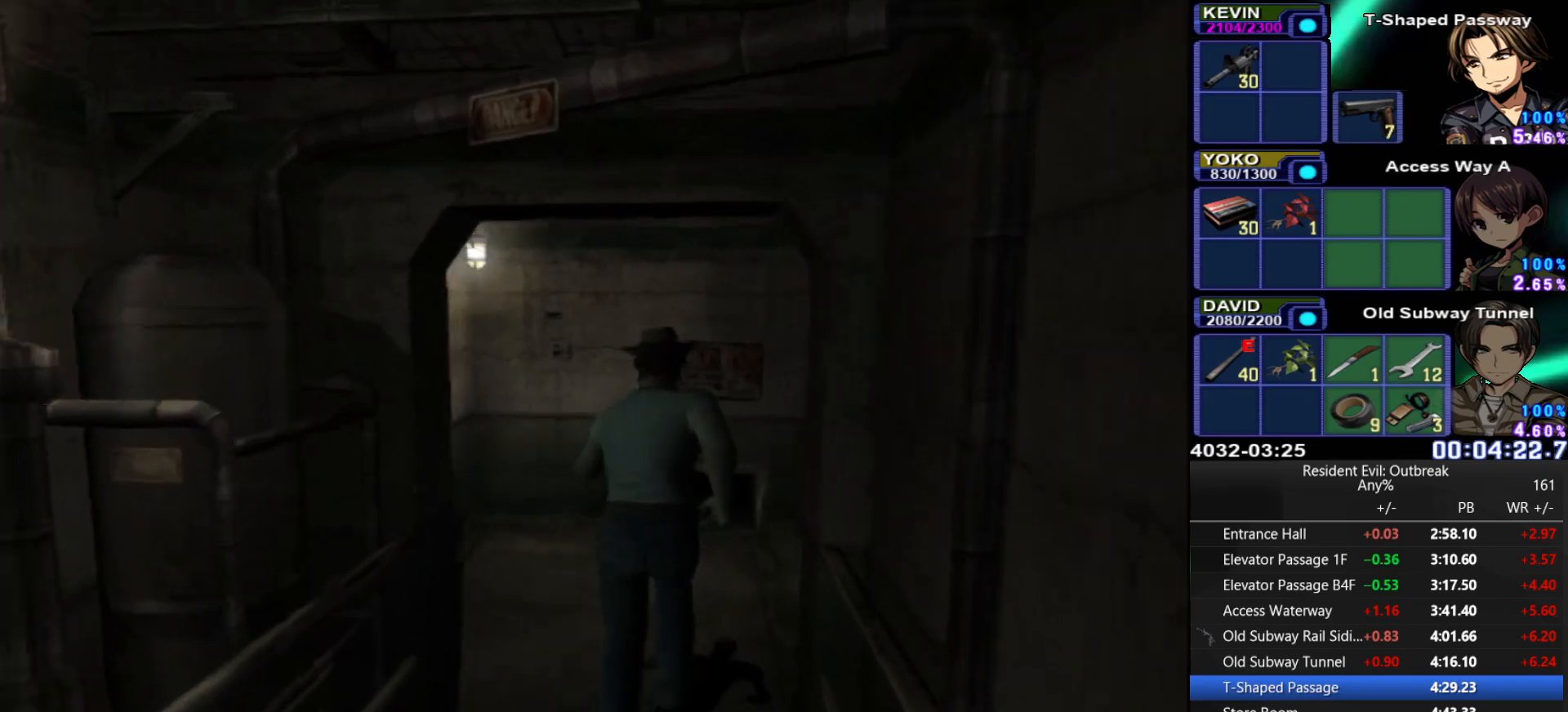
{"buttons": [], "left_stick": "center", "right_stick": "center", "events": [[67, "CROSS", "up"], [83, "left_stick", "center"], [117, "TOUCHPAD", "down"], [200, "SQUARE", "down"], [233, "TOUCHPAD", "up"], [333, "SQUARE", "up"], [383, "SQUARE", "down"], [450, "SQUARE", "up"]]}
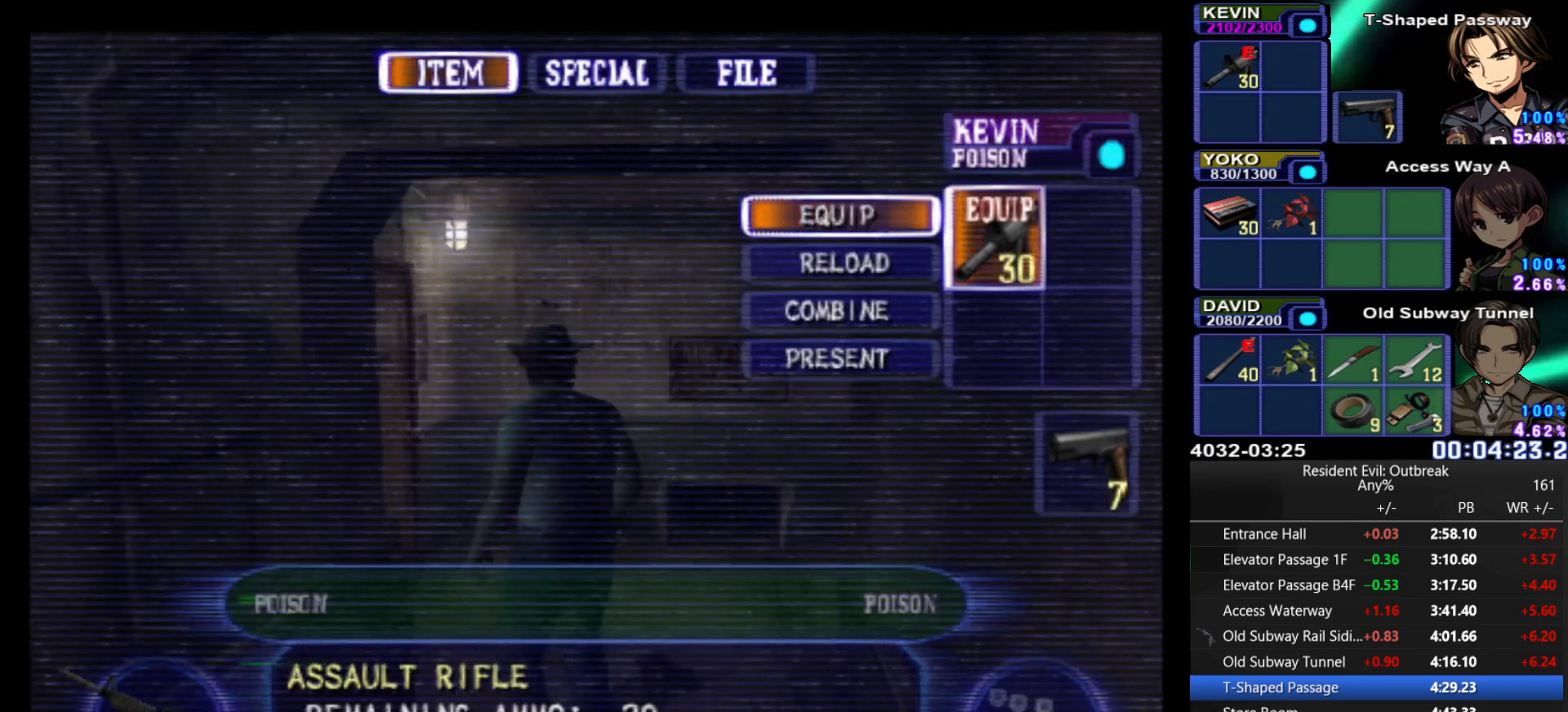
{"buttons": ["R2"], "left_stick": "center", "right_stick": "center", "events": [[117, "CROSS", "down"], [183, "CROSS", "up"], [283, "CROSS", "down"], [333, "CROSS", "up"], [367, "R2", "down"]]}
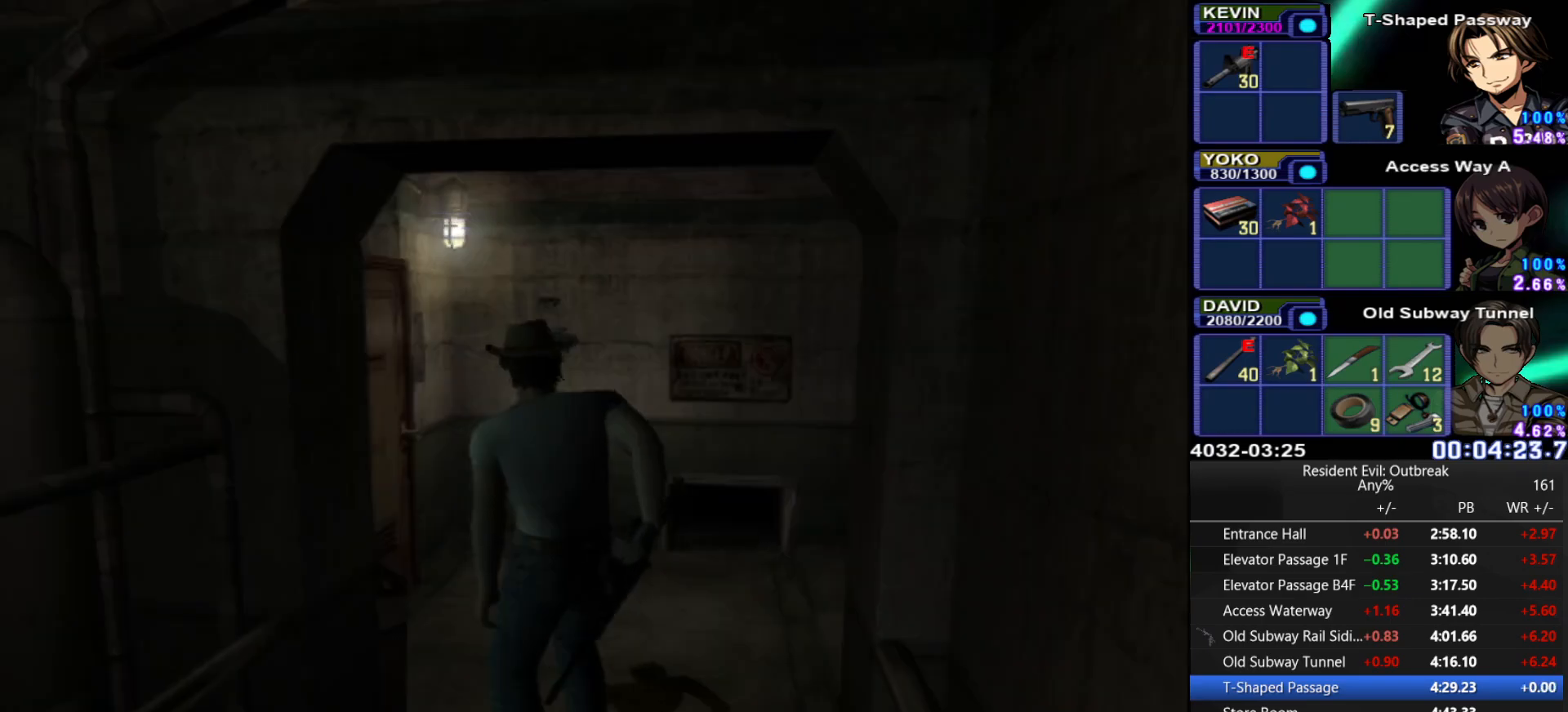
{"buttons": ["R2"], "left_stick": "center", "right_stick": "center", "events": []}
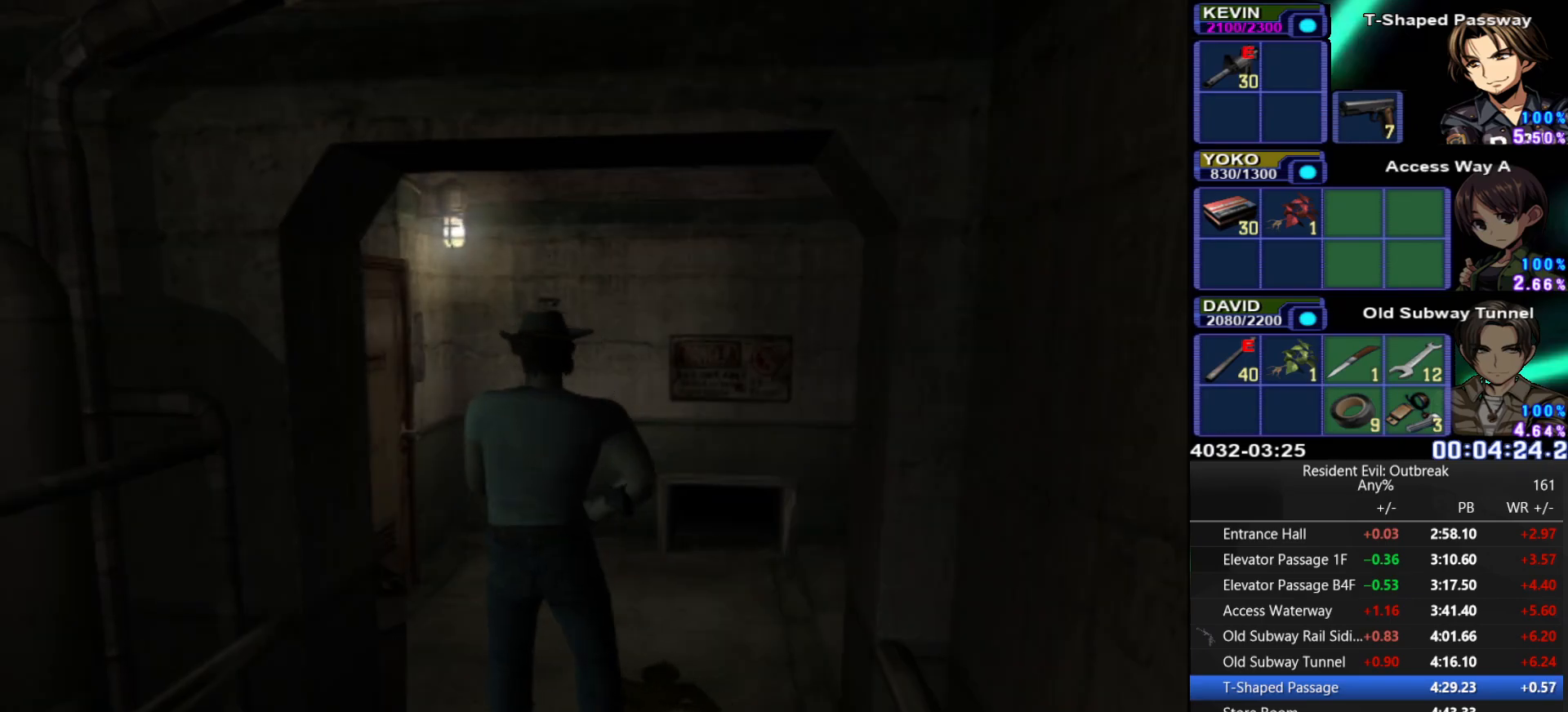
{"buttons": ["SQUARE", "R2"], "left_stick": "center", "right_stick": "center", "events": [[500, "SQUARE", "down"]]}
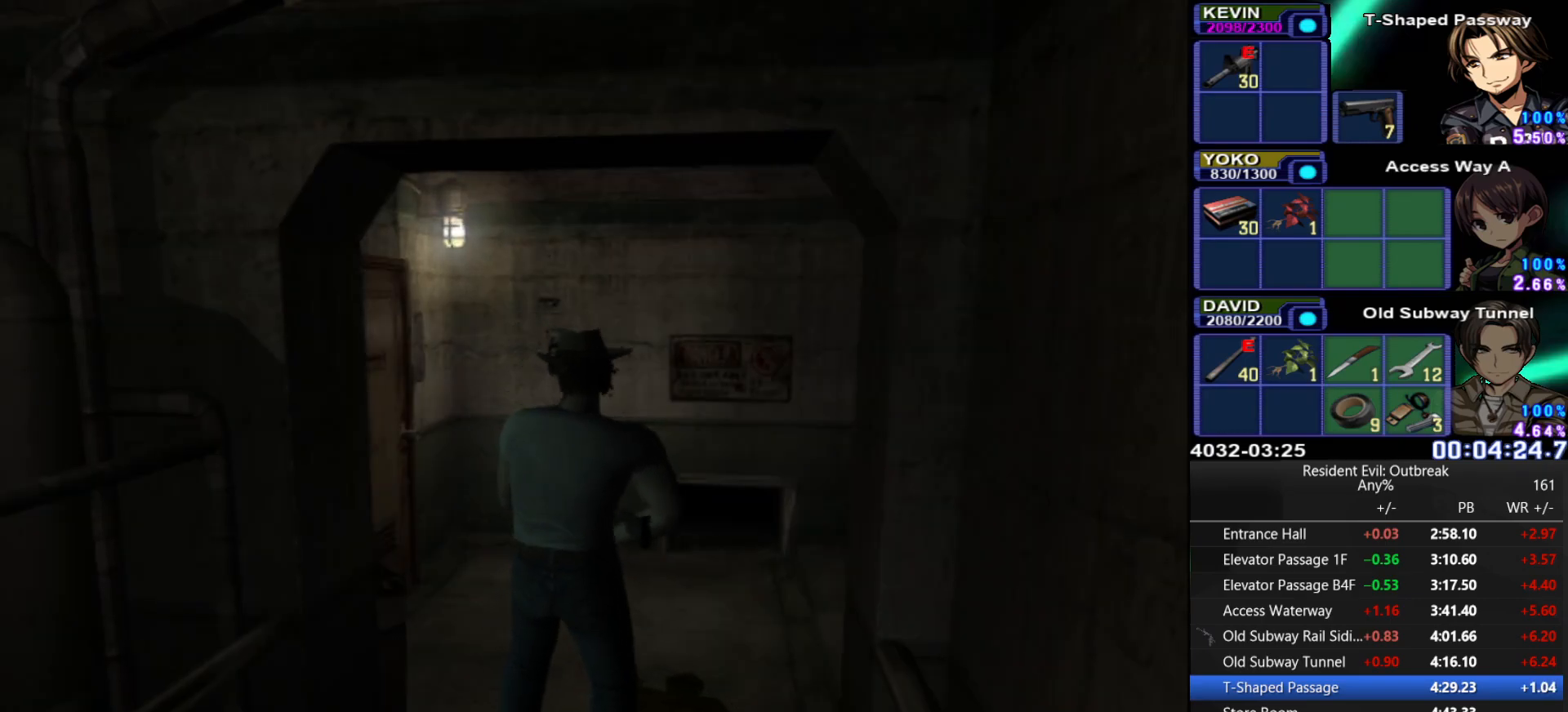
{"buttons": ["SQUARE", "R2"], "left_stick": "center", "right_stick": "center", "events": []}
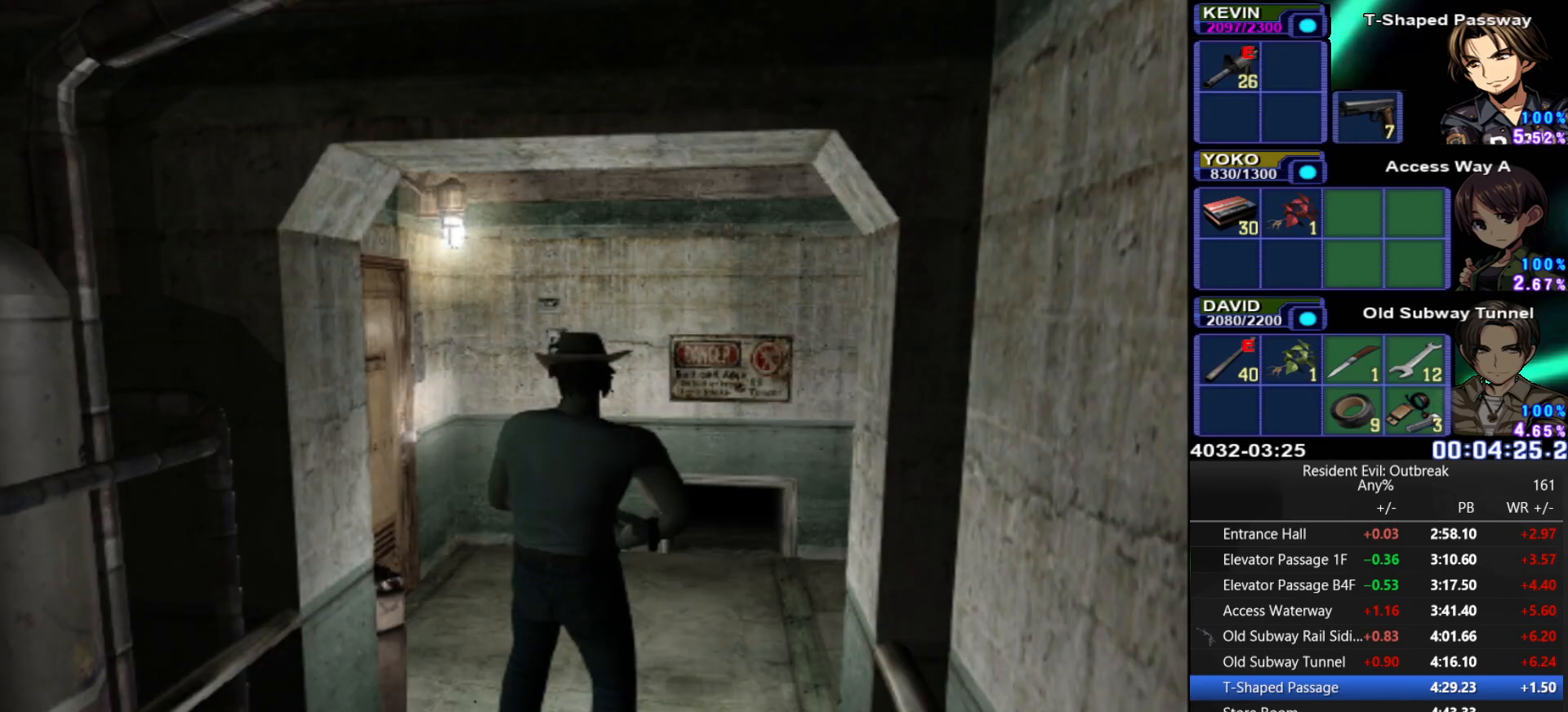
{"buttons": ["SQUARE", "R2"], "left_stick": "center", "right_stick": "center", "events": []}
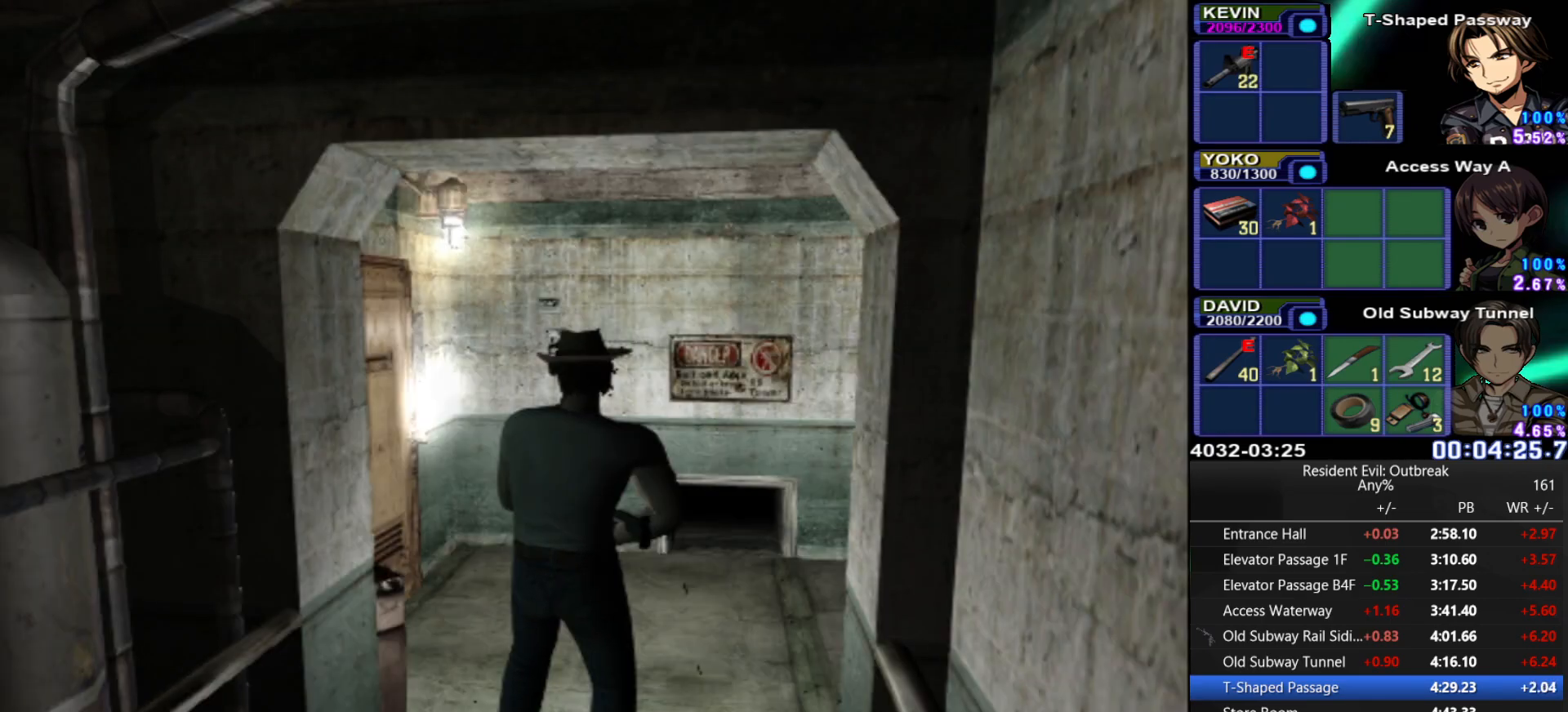
{"buttons": ["SQUARE", "R2"], "left_stick": "center", "right_stick": "center", "events": []}
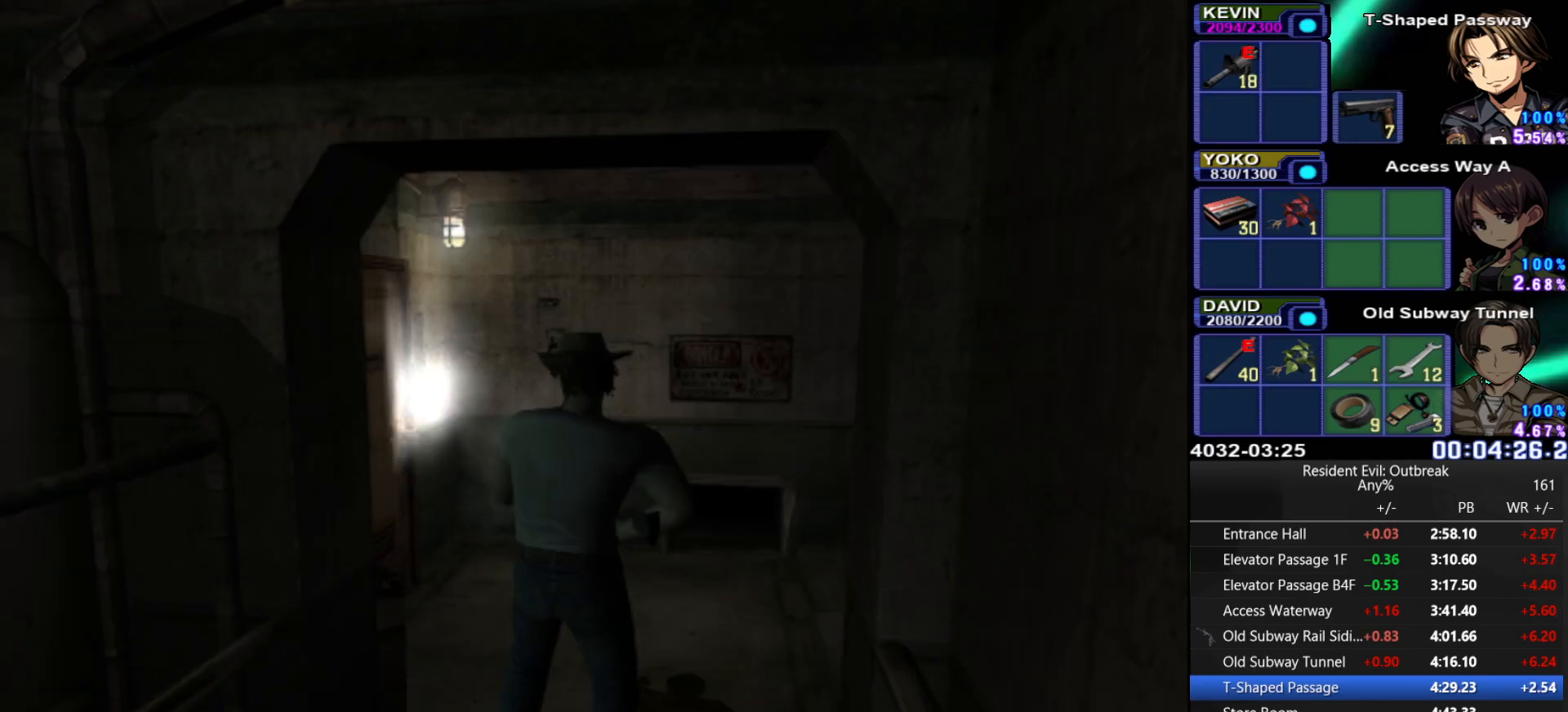
{"buttons": ["SQUARE", "R2"], "left_stick": "center", "right_stick": "center", "events": []}